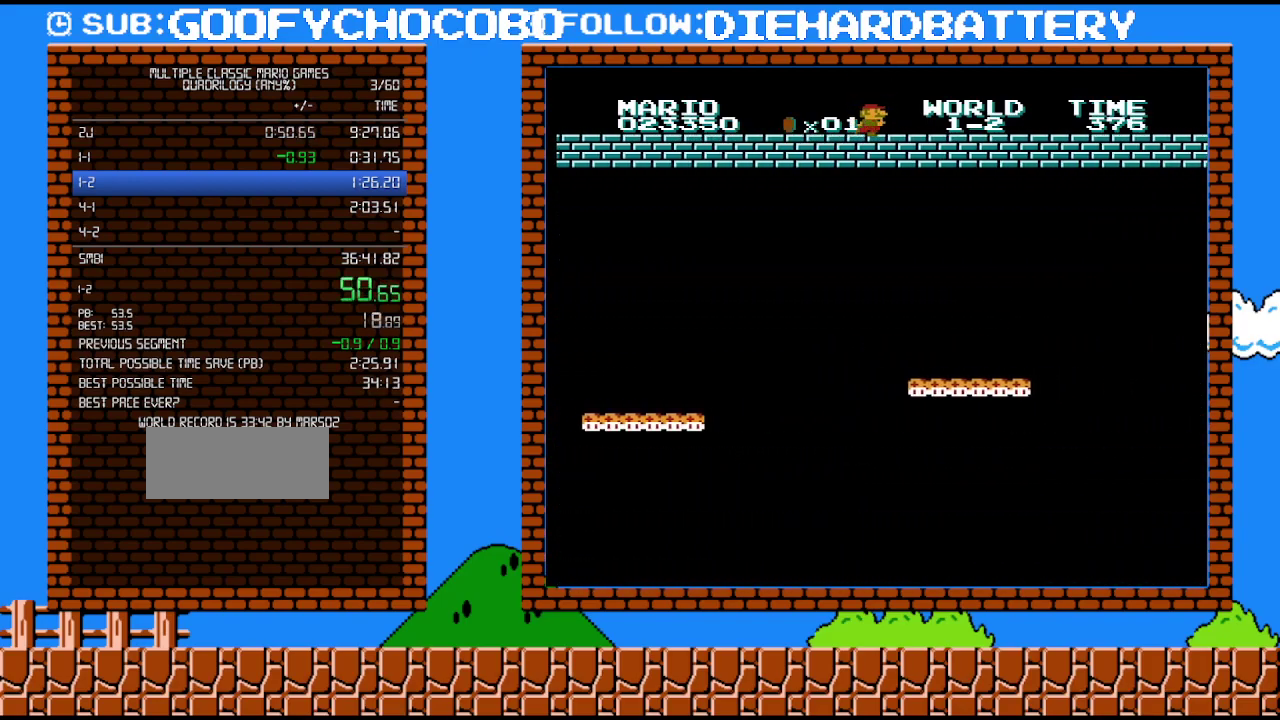
Gameplay with a controller (Nintendo layout); each line is a JSON object with the inputs held at the frame after it. "events" lists button and stick changes between this image and that frame as [ms after this image, input, new state], when the widget could be followed in between. Not read: L3 R3.
{"buttons": ["B", "DPAD_RIGHT"], "events": []}
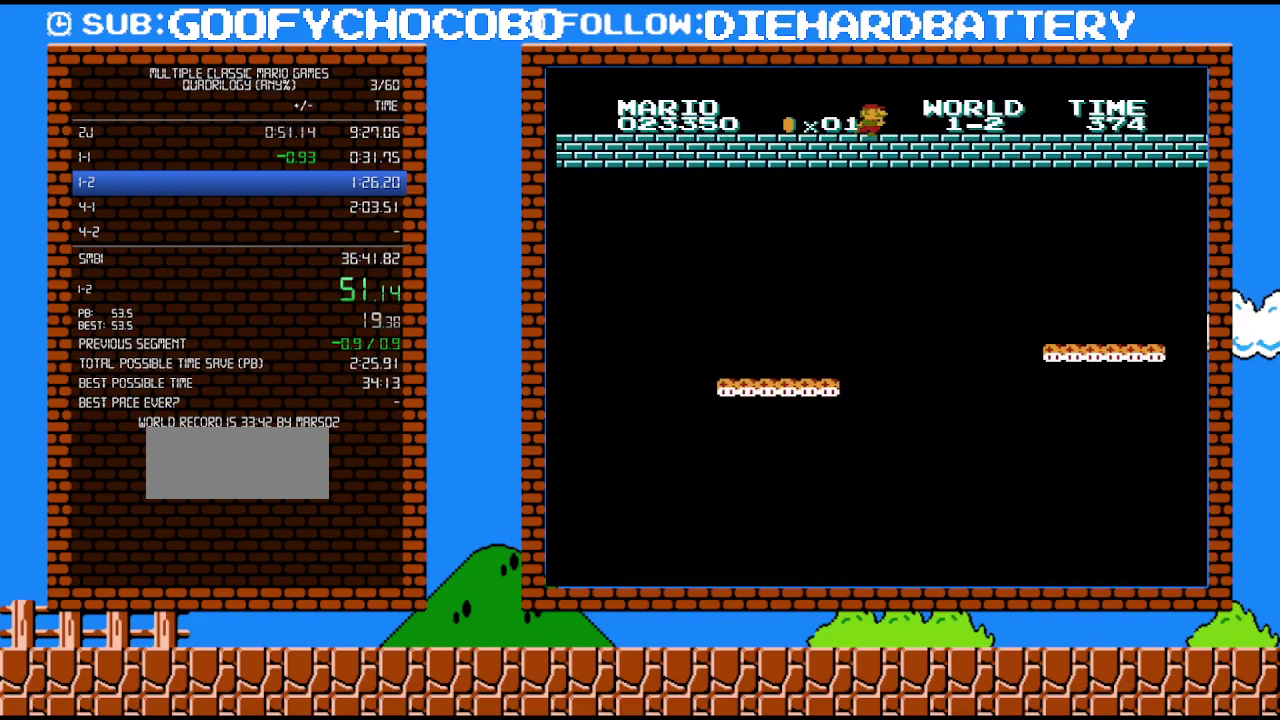
{"buttons": ["B", "DPAD_RIGHT"], "events": []}
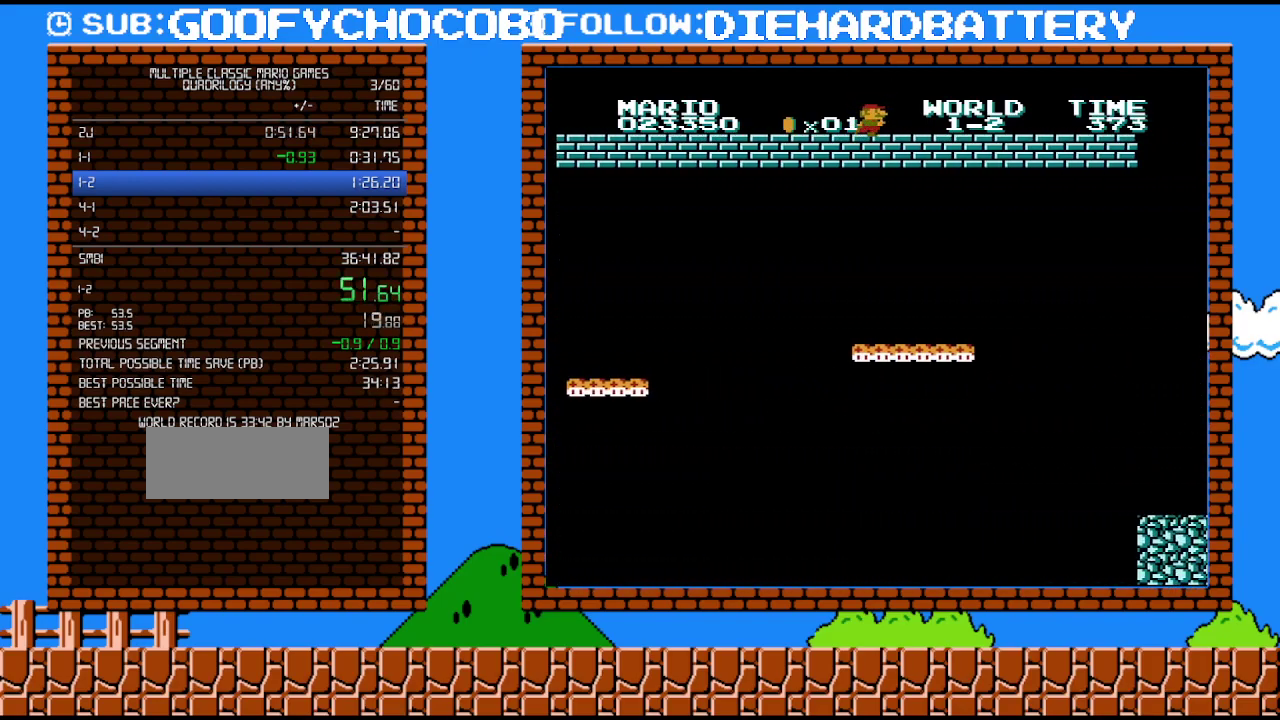
{"buttons": ["B", "DPAD_RIGHT"], "events": []}
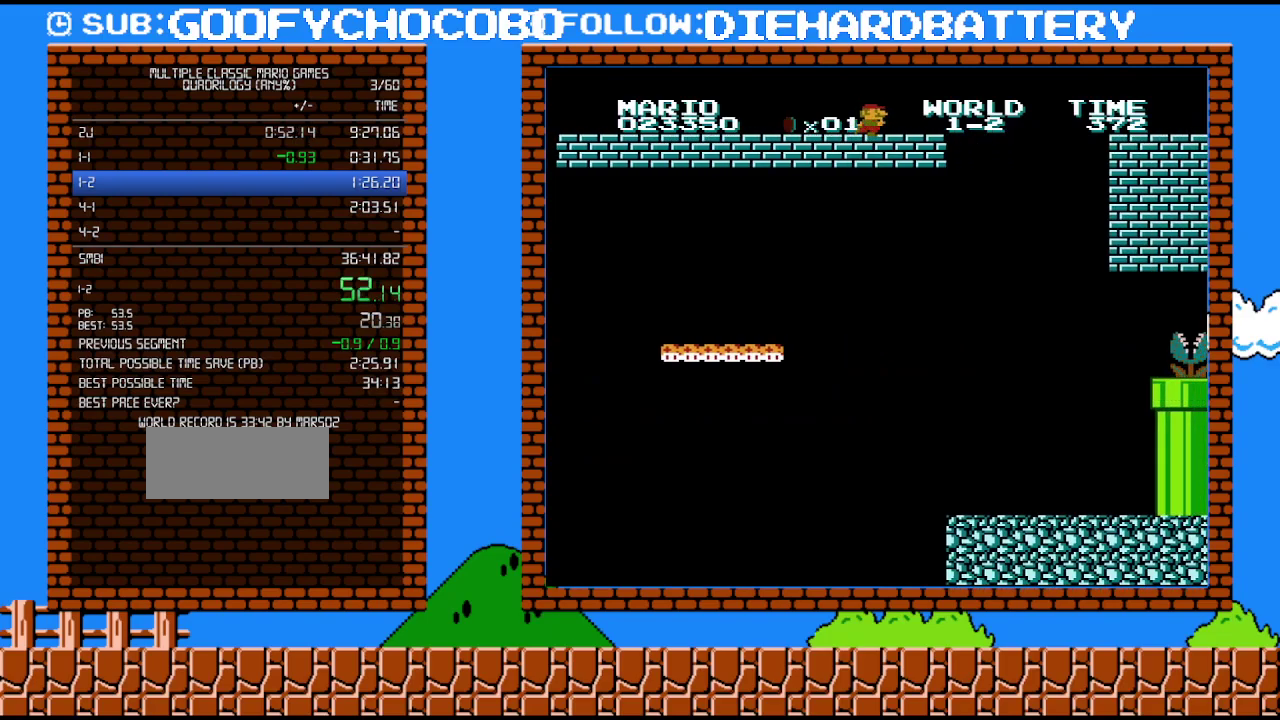
{"buttons": ["A", "B", "DPAD_RIGHT"], "events": [[400, "A", "down"]]}
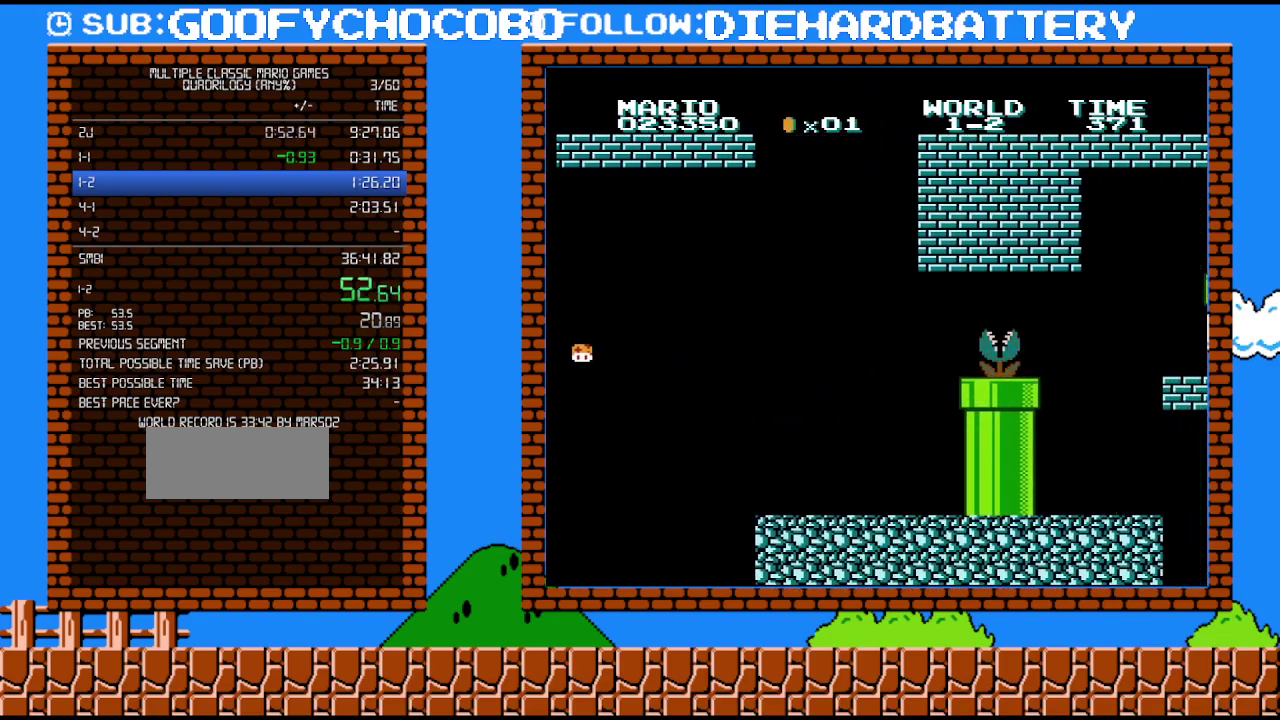
{"buttons": ["A", "B", "DPAD_RIGHT"], "events": []}
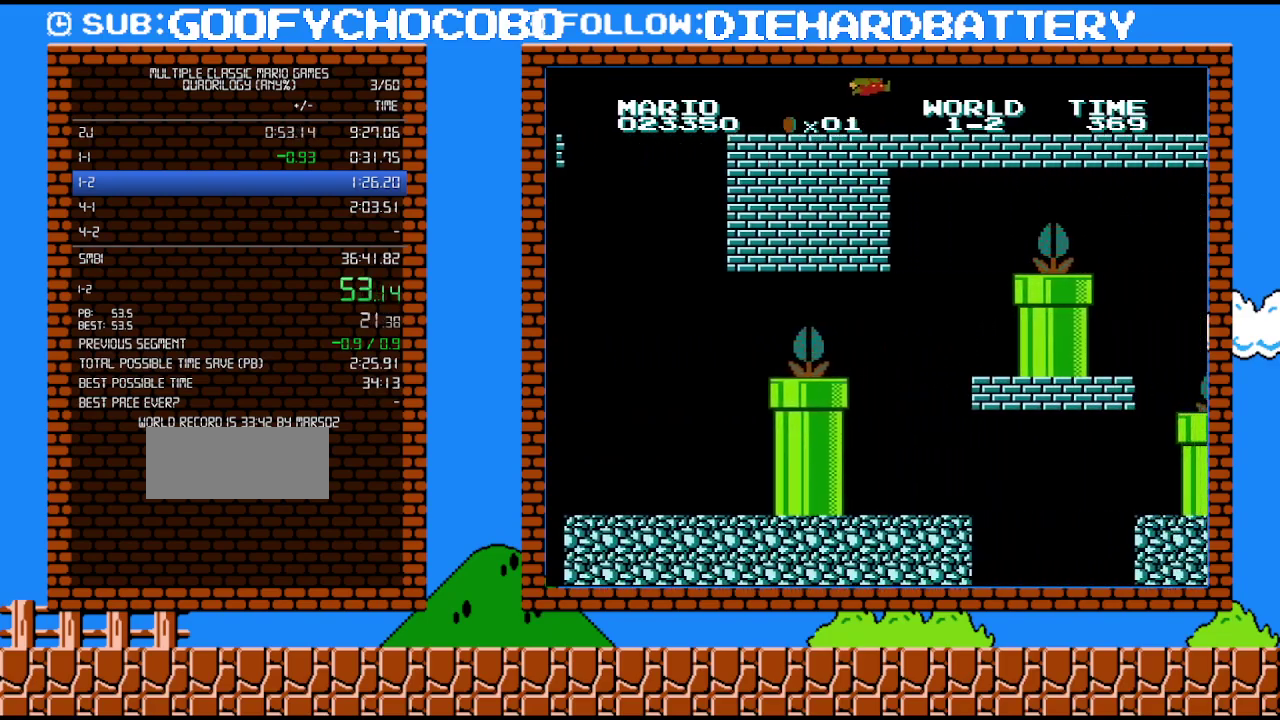
{"buttons": ["B", "DPAD_RIGHT"], "events": [[150, "A", "up"]]}
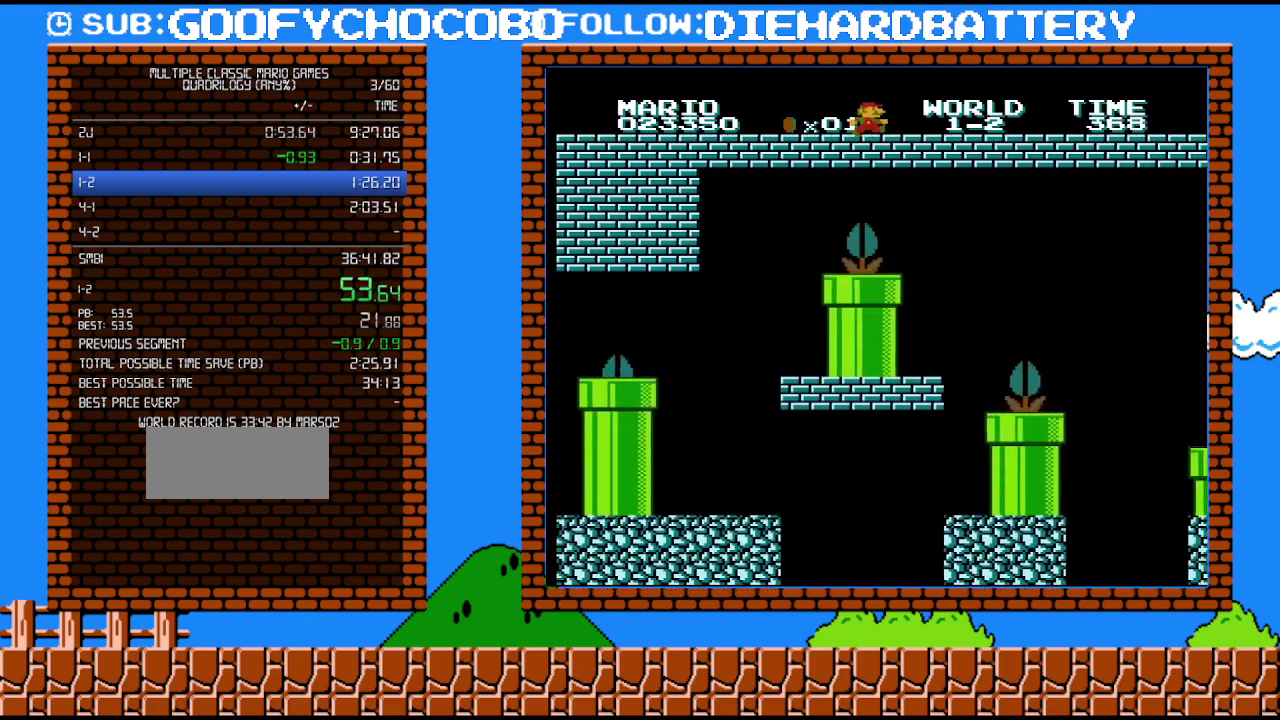
{"buttons": ["B", "DPAD_RIGHT"], "events": []}
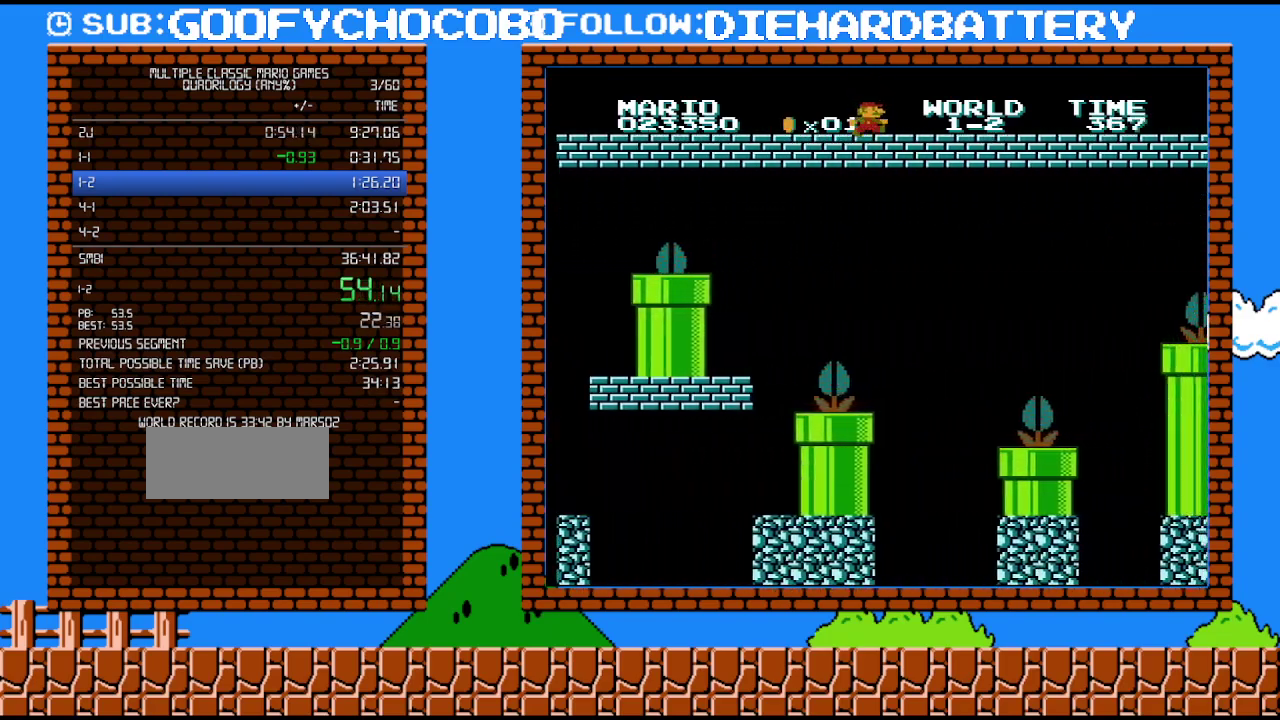
{"buttons": ["B", "DPAD_RIGHT"], "events": []}
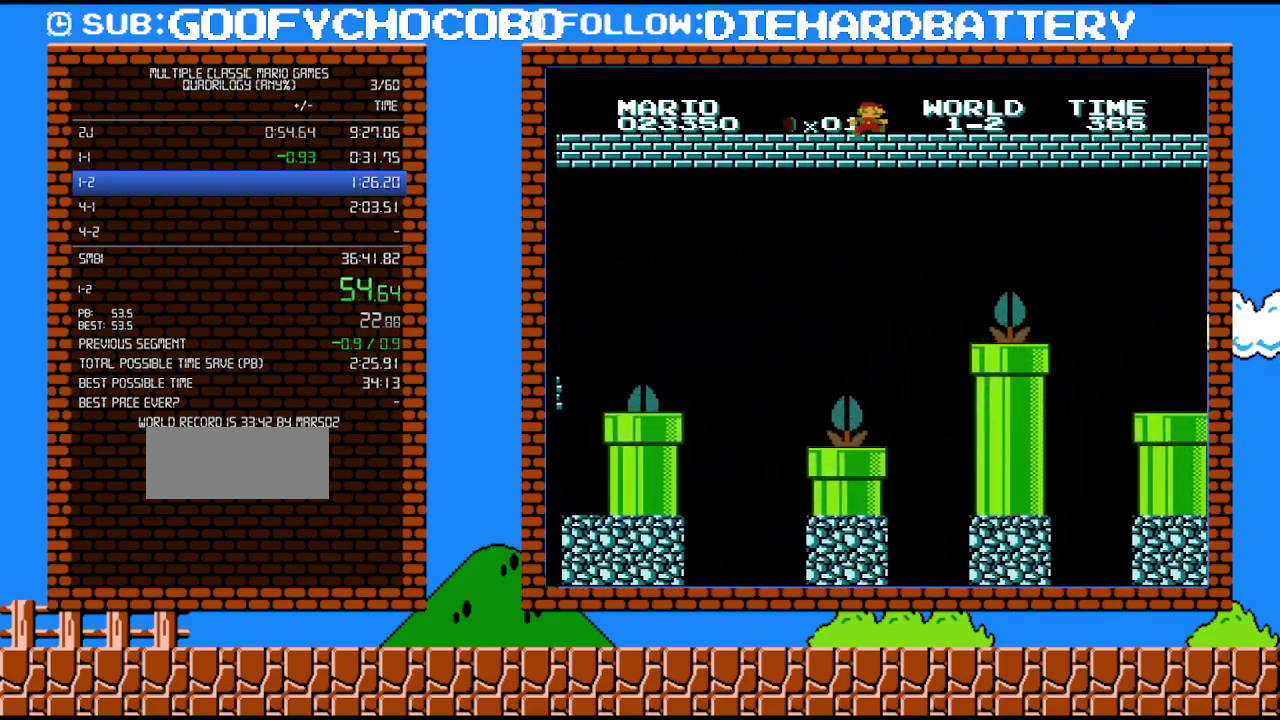
{"buttons": ["B", "DPAD_RIGHT"], "events": []}
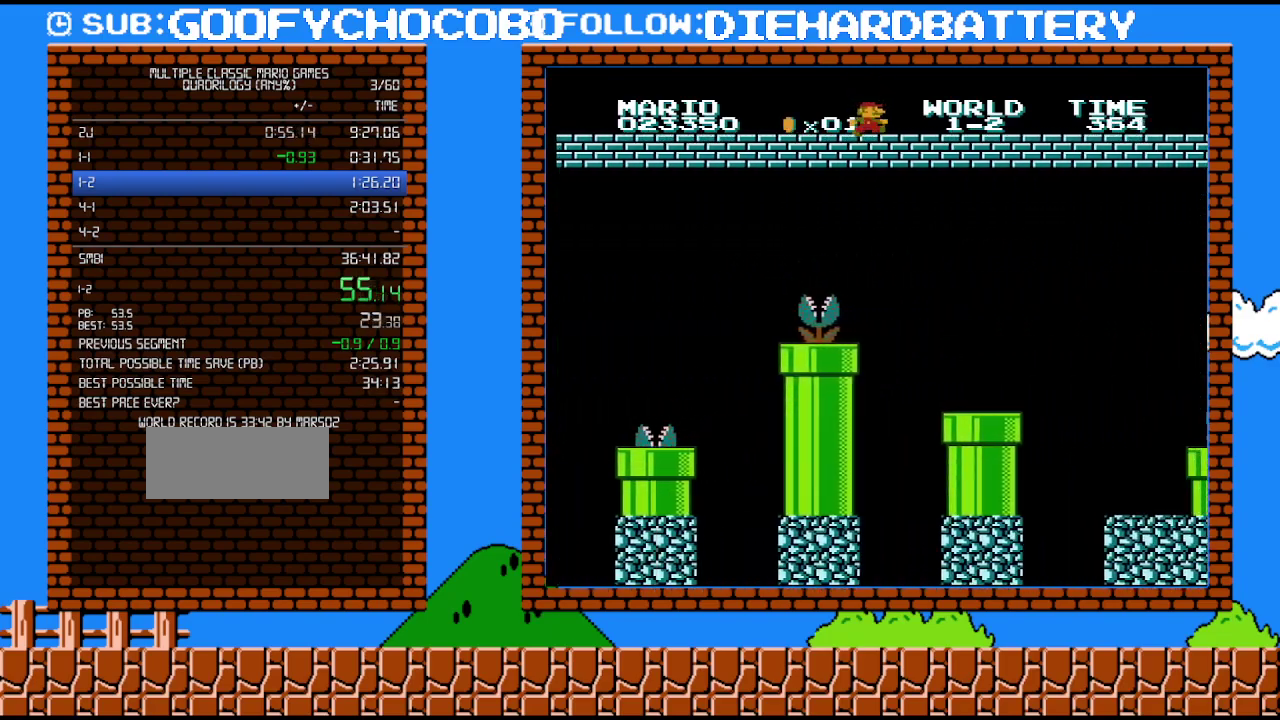
{"buttons": ["B", "DPAD_RIGHT"], "events": []}
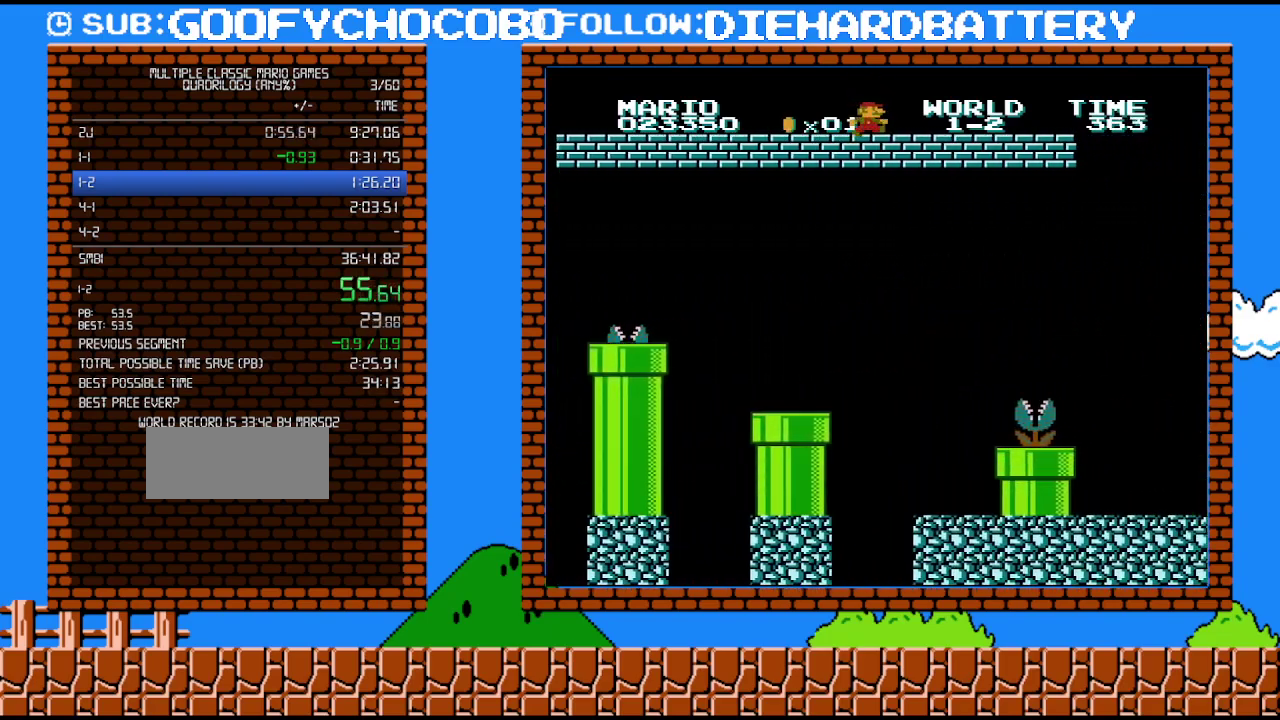
{"buttons": ["B", "DPAD_RIGHT"], "events": []}
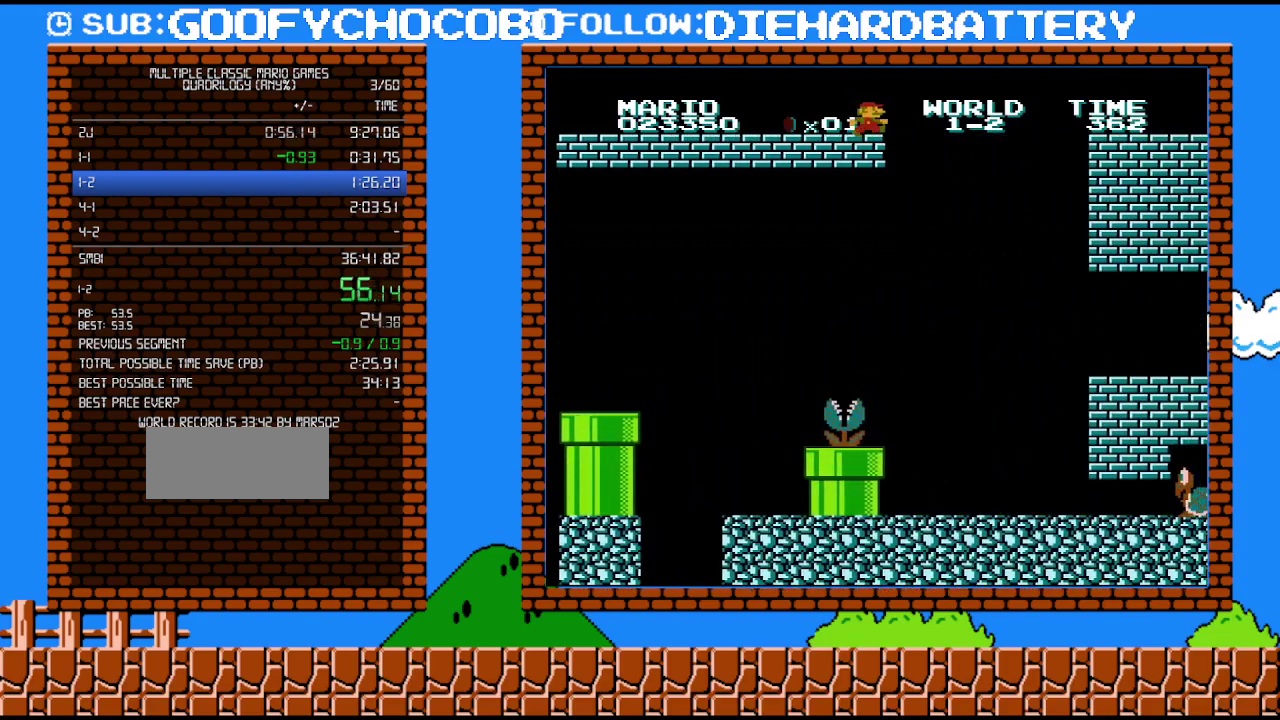
{"buttons": ["A", "B", "DPAD_RIGHT"], "events": [[233, "A", "down"]]}
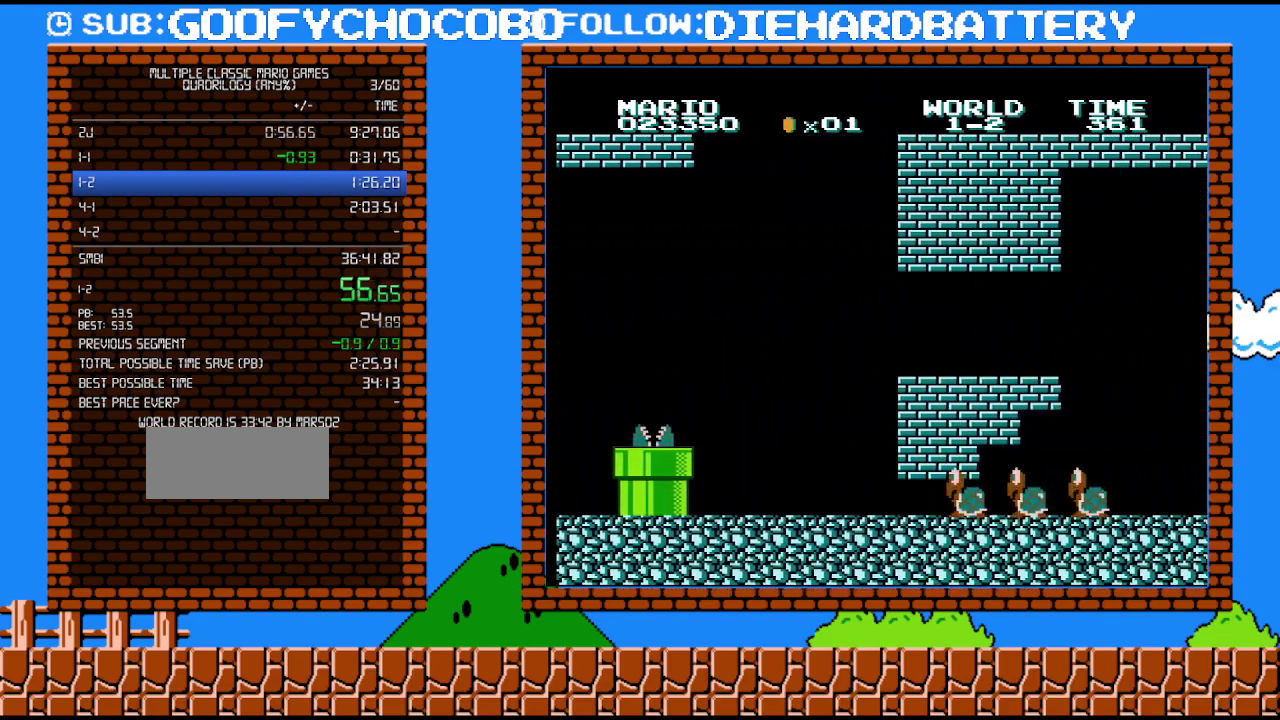
{"buttons": ["B", "DPAD_RIGHT"], "events": [[400, "A", "up"]]}
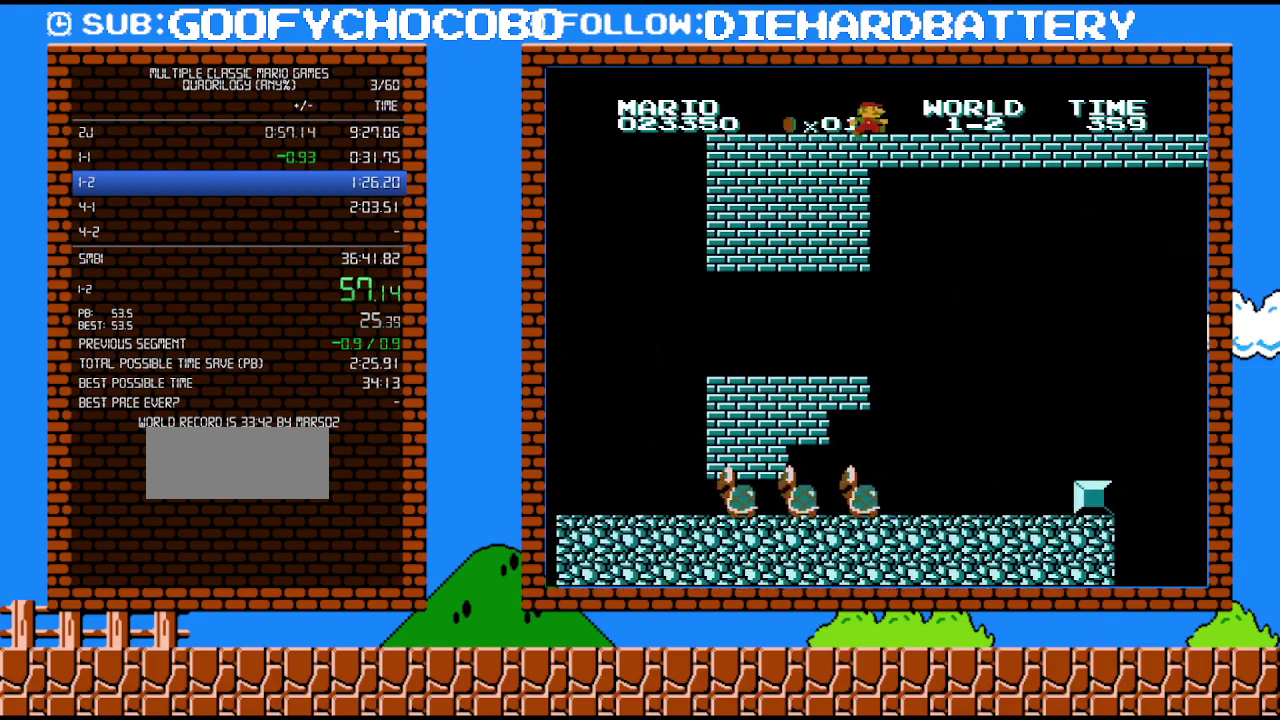
{"buttons": ["B", "DPAD_RIGHT"], "events": []}
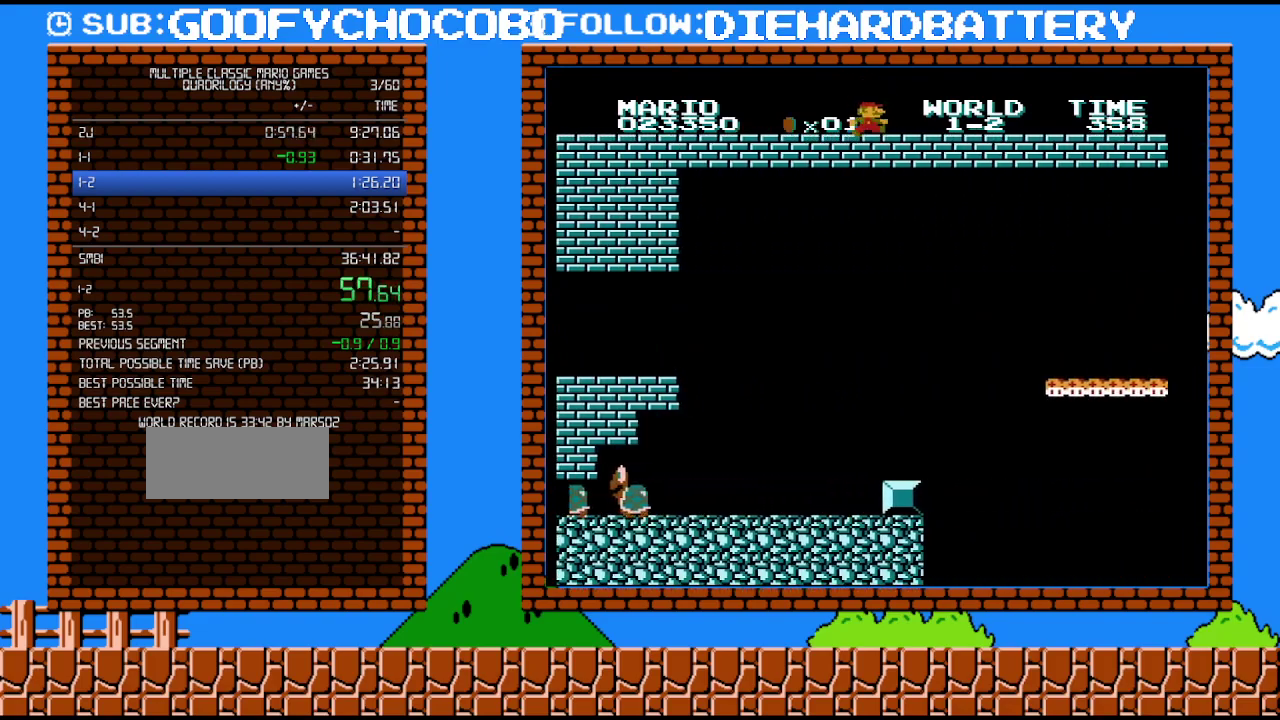
{"buttons": ["B", "DPAD_RIGHT"], "events": []}
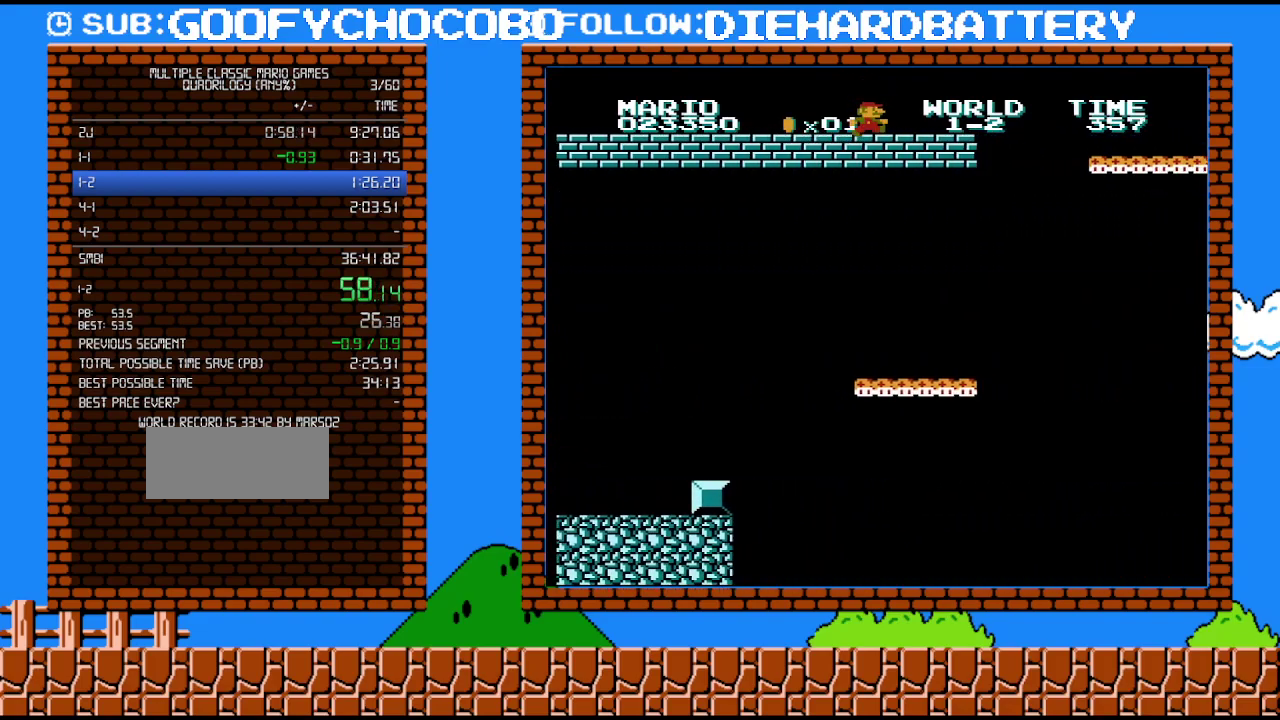
{"buttons": ["A", "B", "DPAD_LEFT"], "events": [[367, "A", "down"], [383, "DPAD_LEFT", "down"], [383, "DPAD_RIGHT", "up"]]}
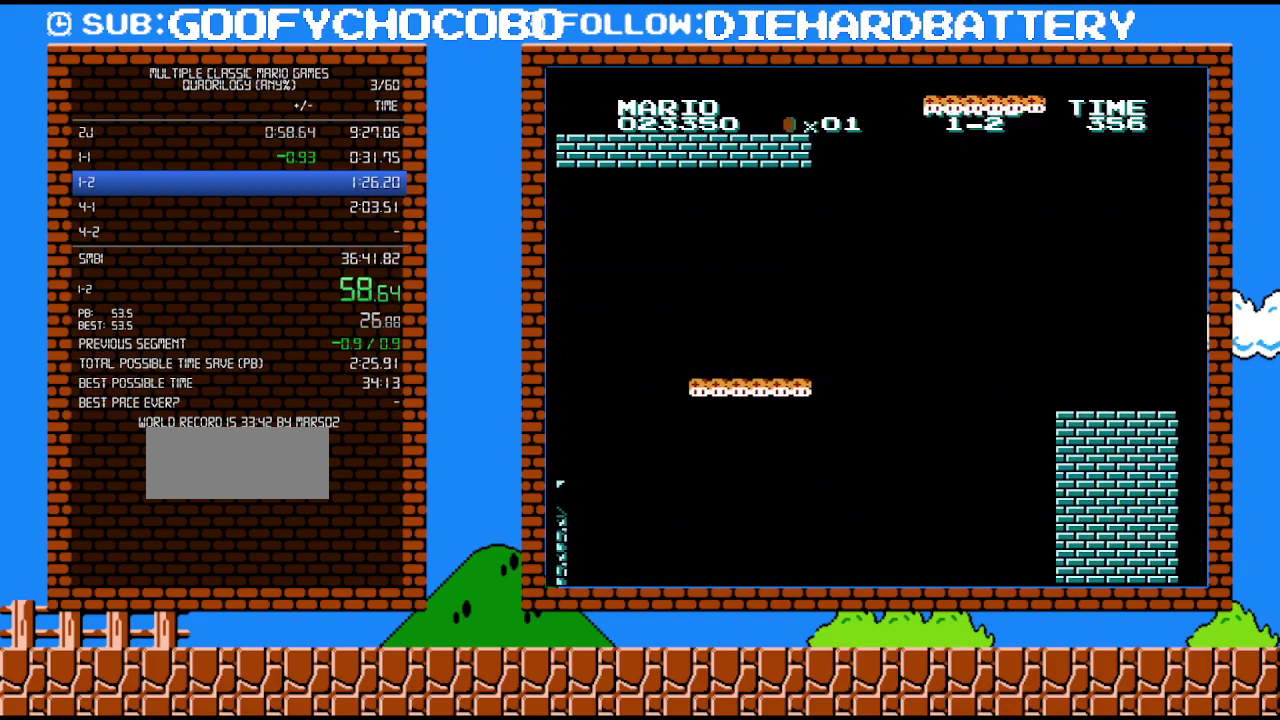
{"buttons": ["B", "DPAD_LEFT"], "events": [[83, "A", "up"]]}
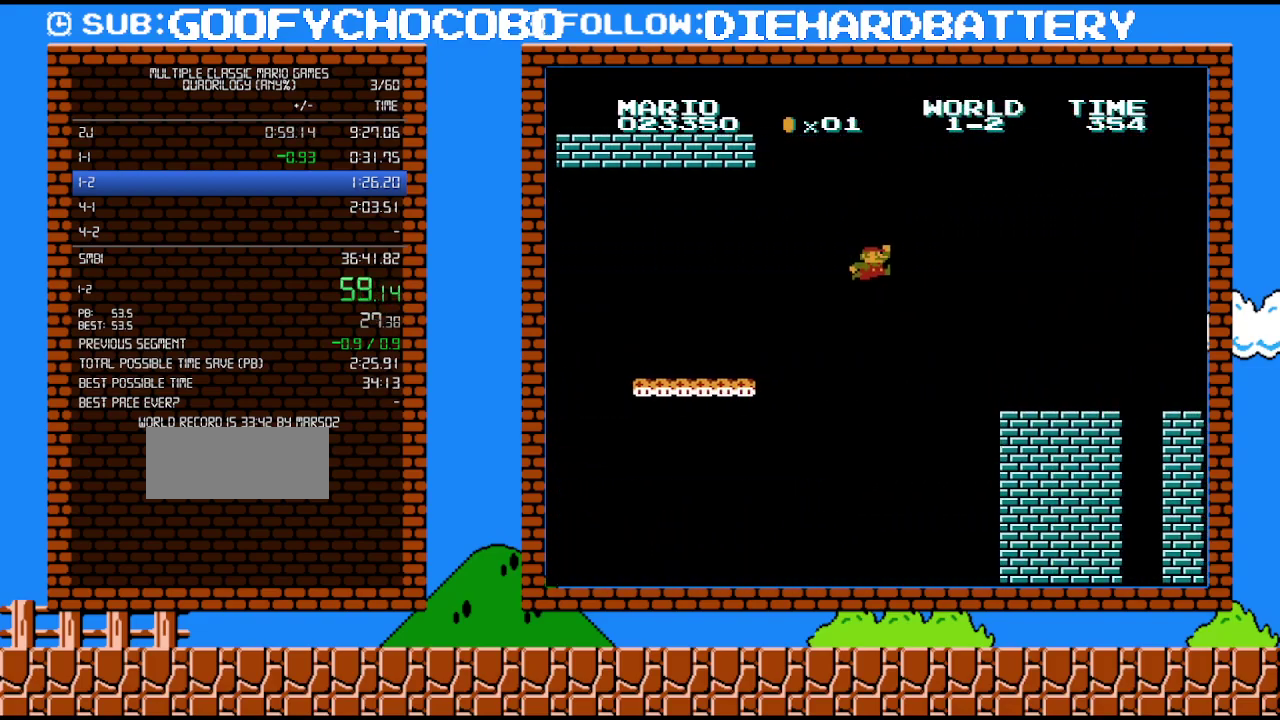
{"buttons": ["B", "DPAD_LEFT"], "events": [[117, "DPAD_LEFT", "up"], [417, "DPAD_LEFT", "down"]]}
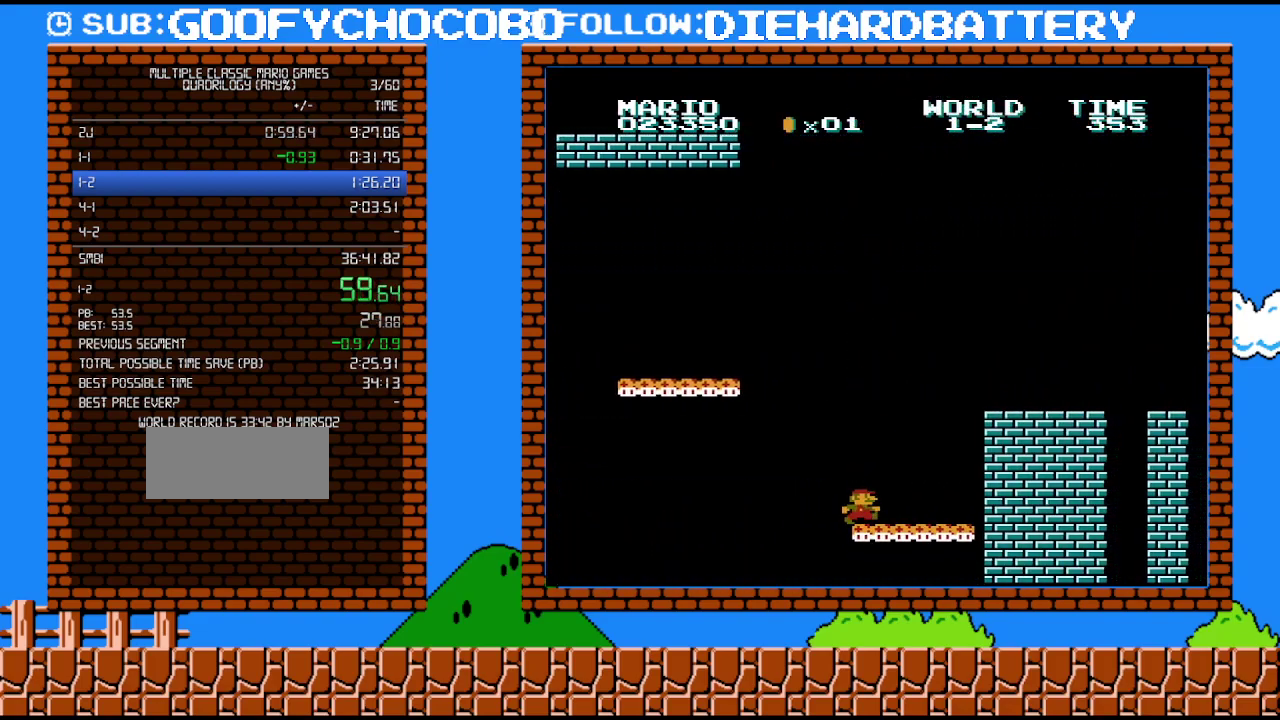
{"buttons": ["B"], "events": [[83, "DPAD_LEFT", "up"], [167, "DPAD_RIGHT", "down"], [267, "DPAD_RIGHT", "up"]]}
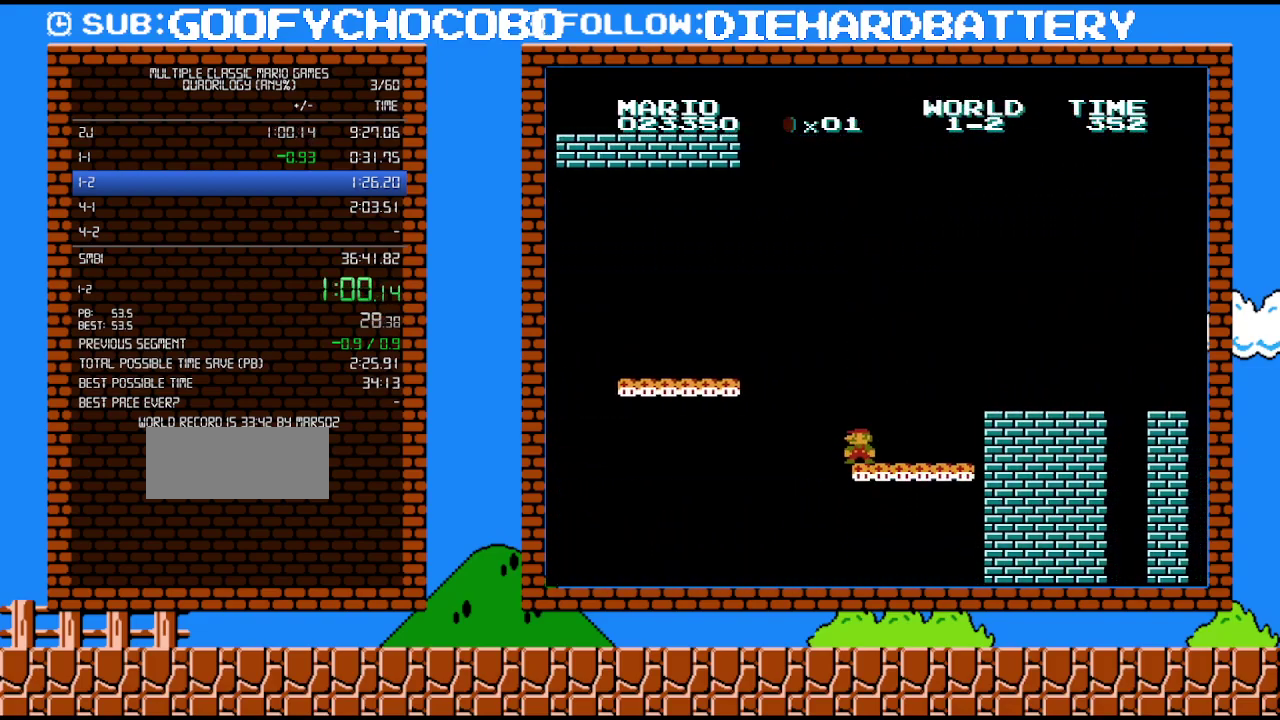
{"buttons": ["B"], "events": [[100, "DPAD_LEFT", "down"], [167, "DPAD_LEFT", "up"]]}
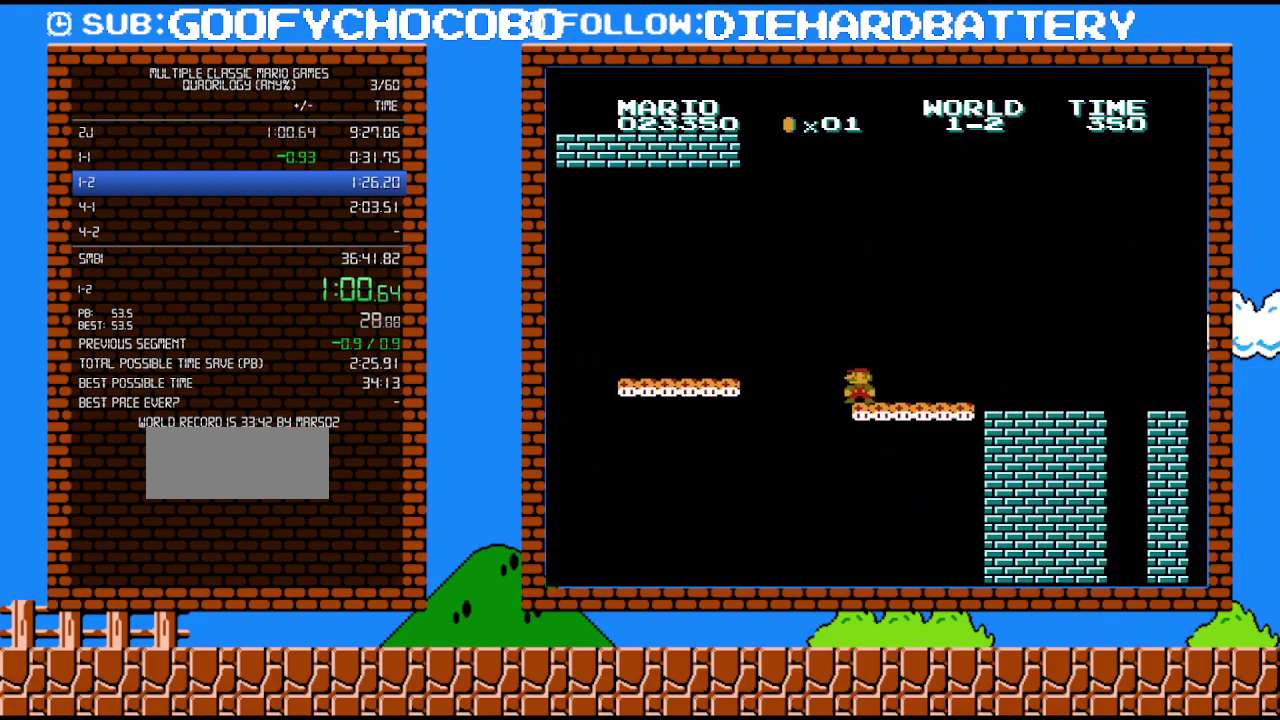
{"buttons": ["B"], "events": []}
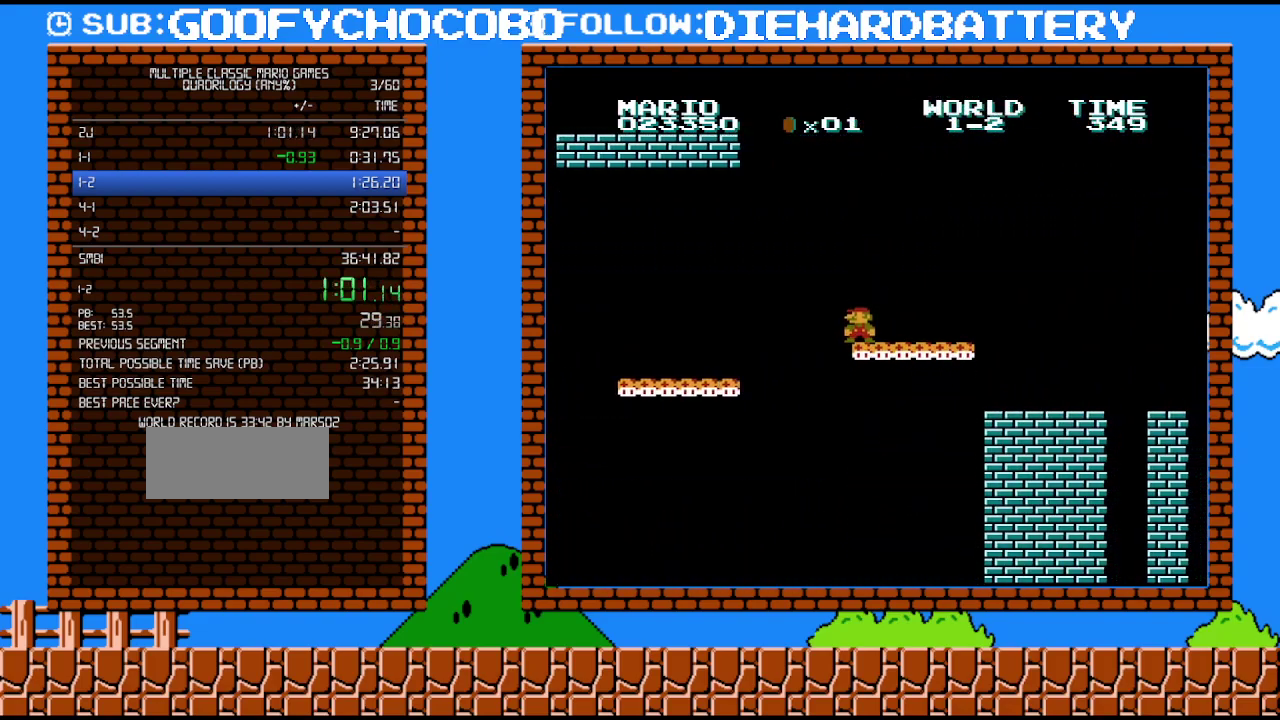
{"buttons": ["A", "B"], "events": [[483, "A", "down"]]}
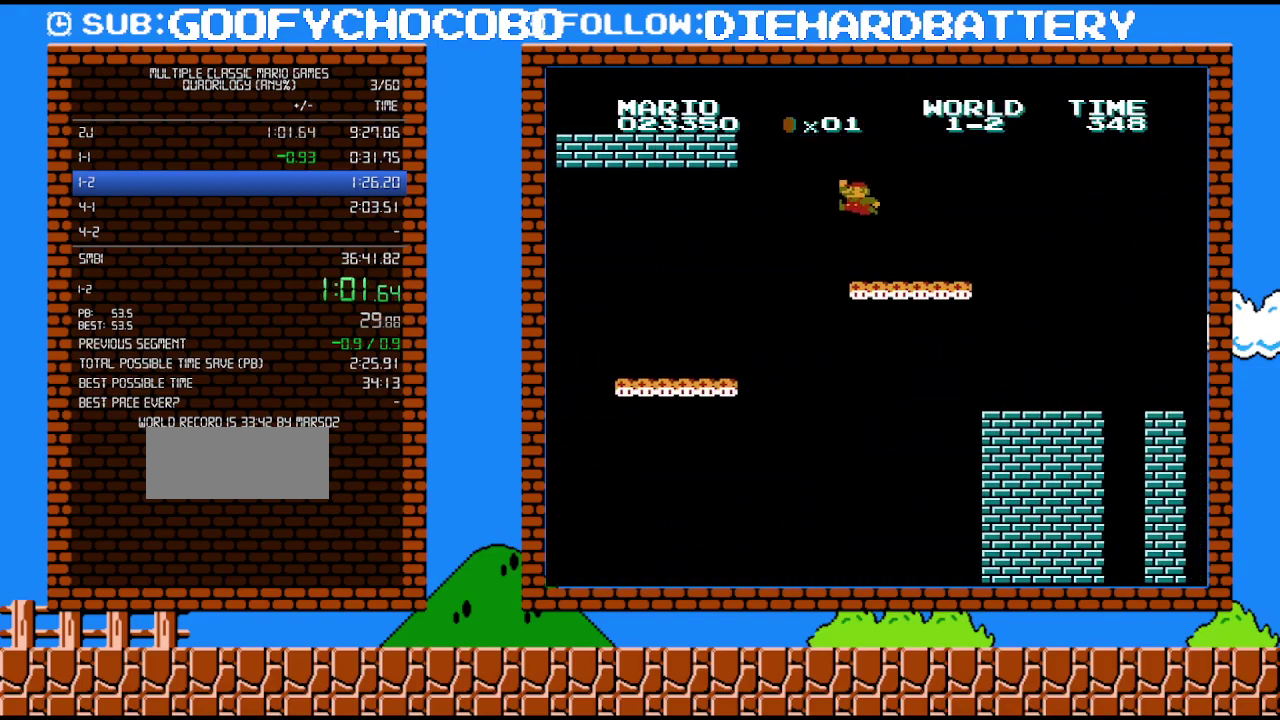
{"buttons": ["B", "DPAD_RIGHT"], "events": [[133, "DPAD_RIGHT", "down"], [200, "A", "up"]]}
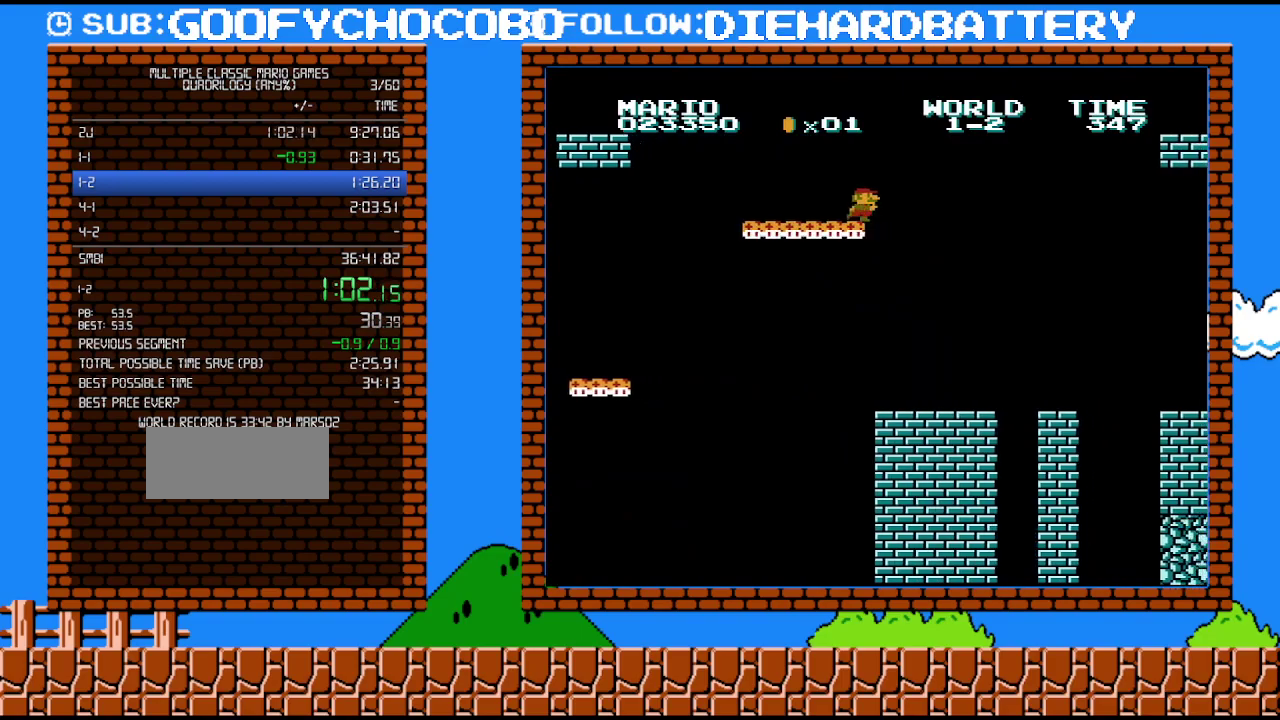
{"buttons": ["A", "B", "DPAD_RIGHT"], "events": [[233, "A", "down"], [233, "DPAD_UP", "down"], [333, "DPAD_UP", "up"]]}
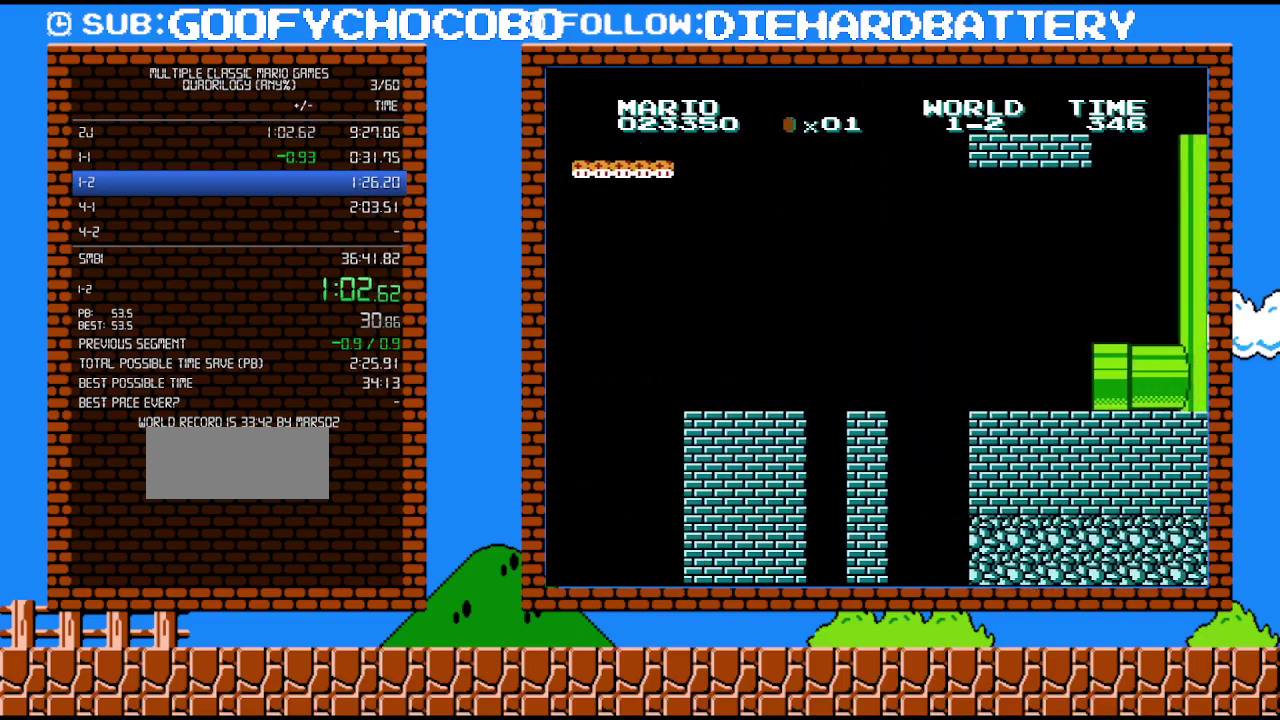
{"buttons": ["B", "DPAD_RIGHT"], "events": [[483, "A", "up"]]}
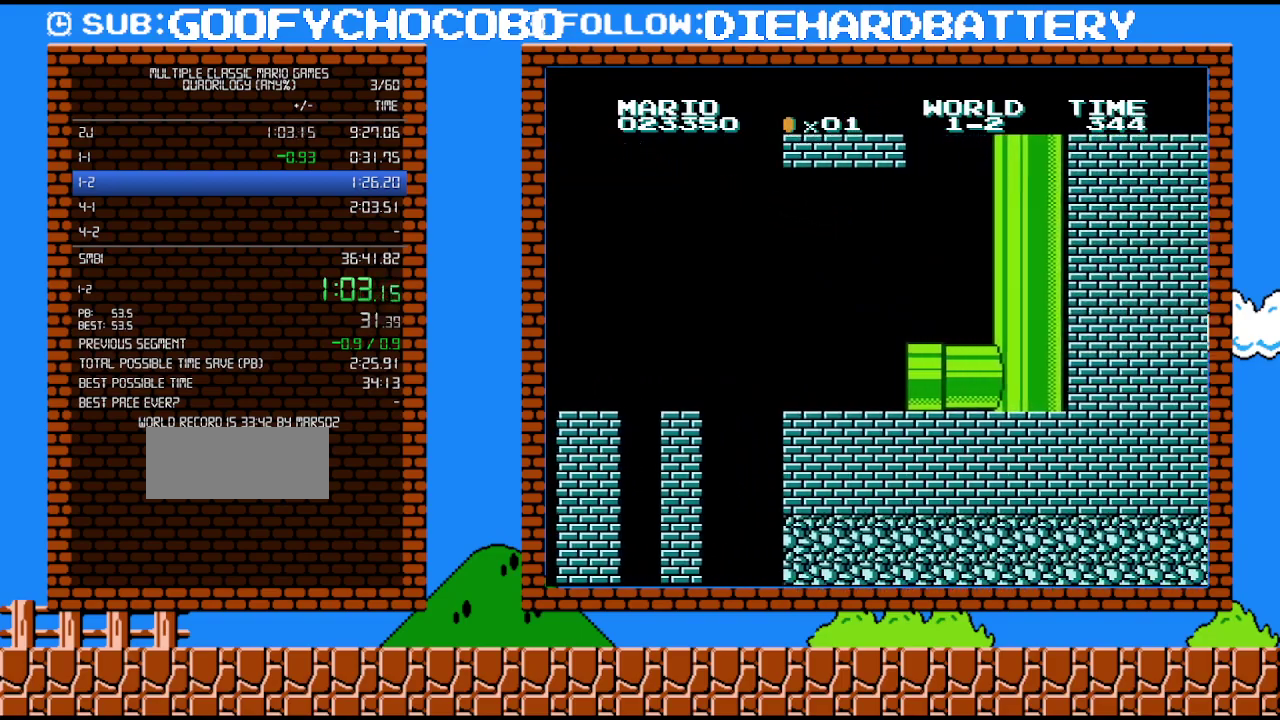
{"buttons": ["B", "DPAD_RIGHT"], "events": [[133, "A", "down"], [450, "A", "up"]]}
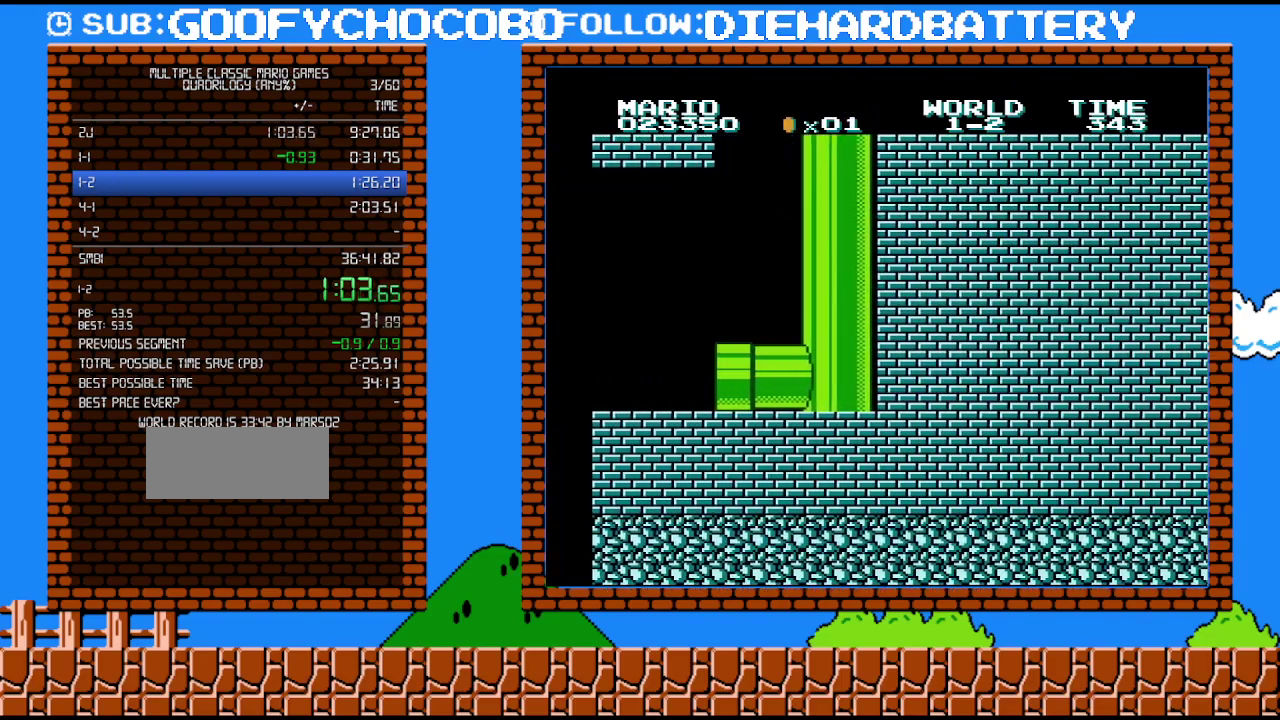
{"buttons": ["B", "DPAD_RIGHT"], "events": []}
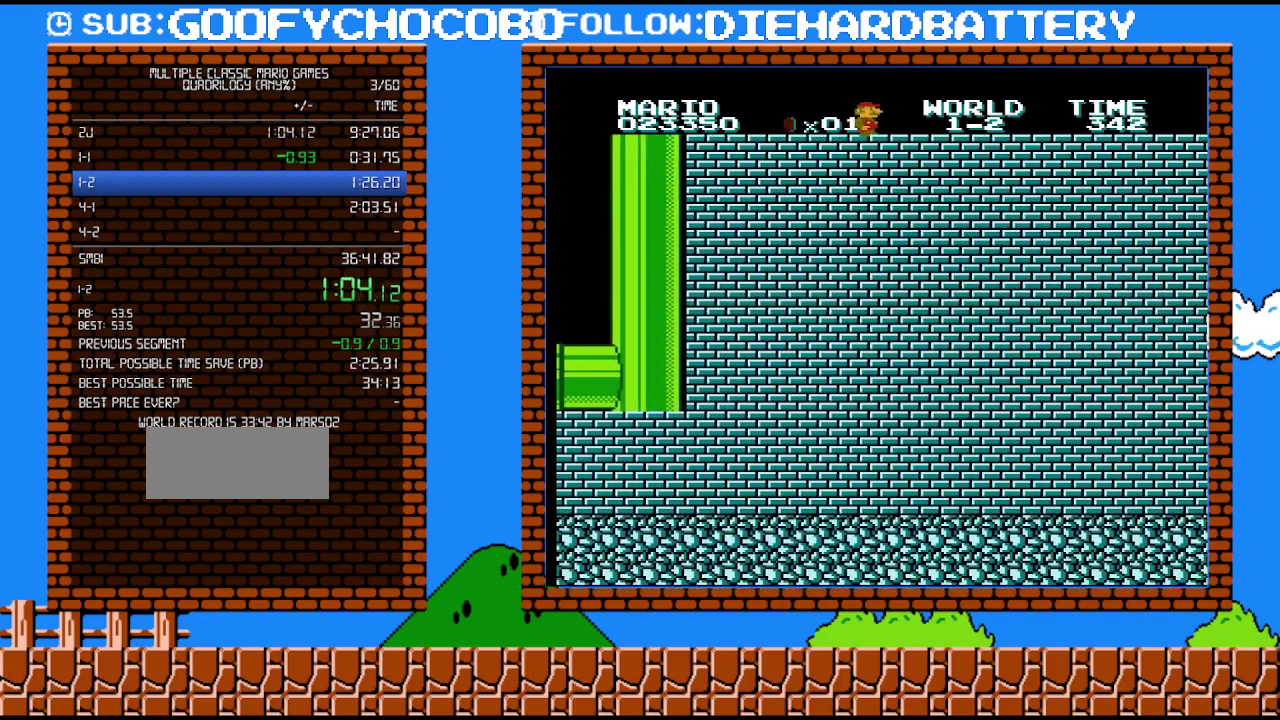
{"buttons": ["B", "DPAD_RIGHT"], "events": []}
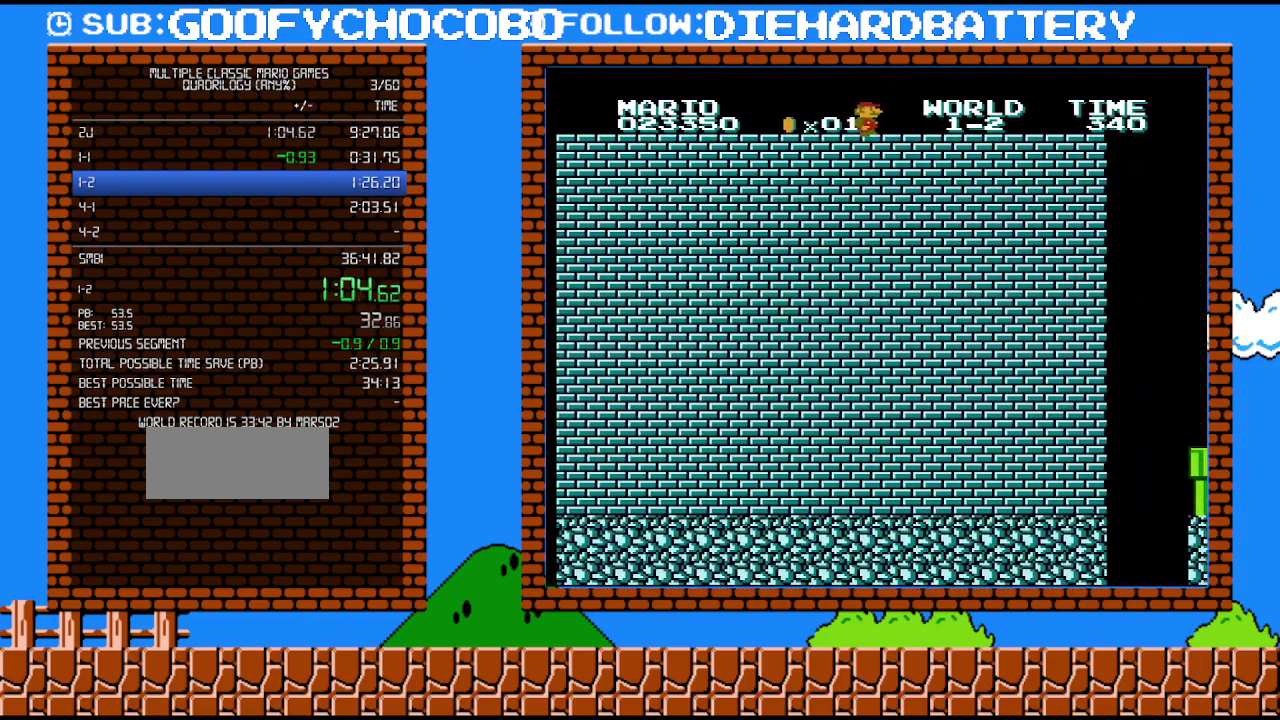
{"buttons": ["B", "DPAD_RIGHT"], "events": []}
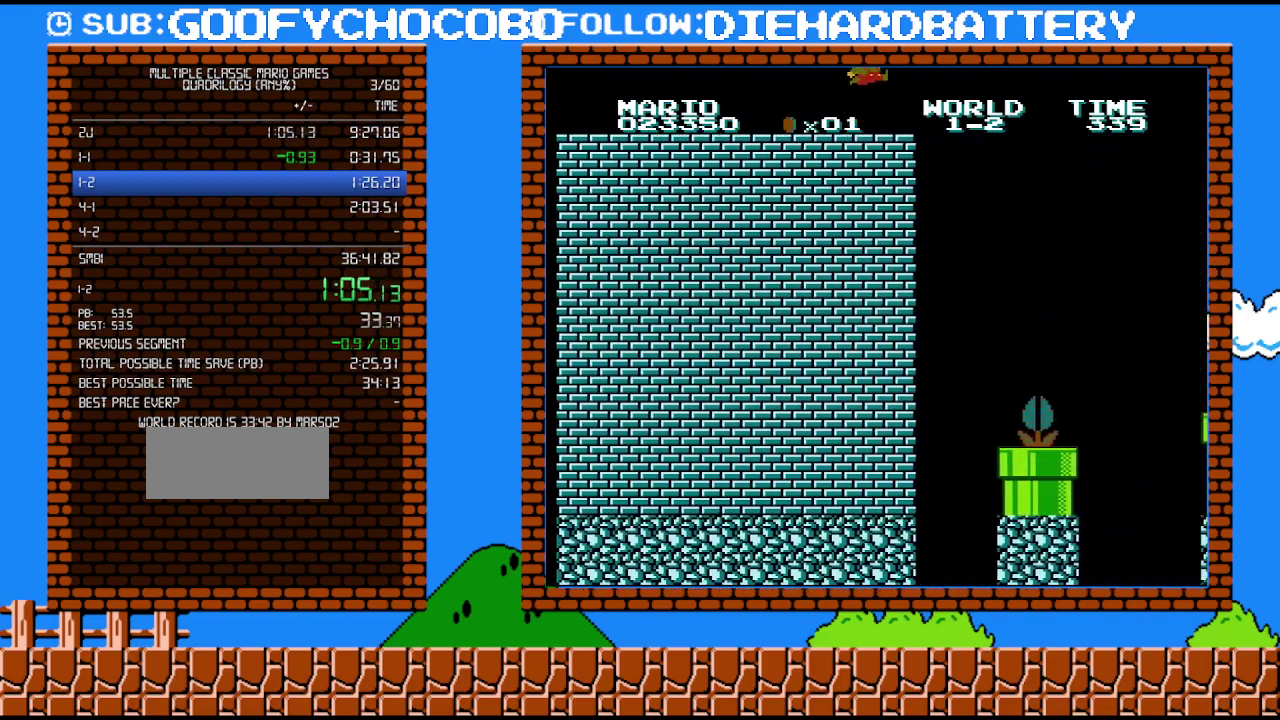
{"buttons": ["B", "DPAD_LEFT"], "events": [[167, "A", "down"], [200, "DPAD_RIGHT", "up"], [267, "DPAD_LEFT", "down"], [367, "A", "up"]]}
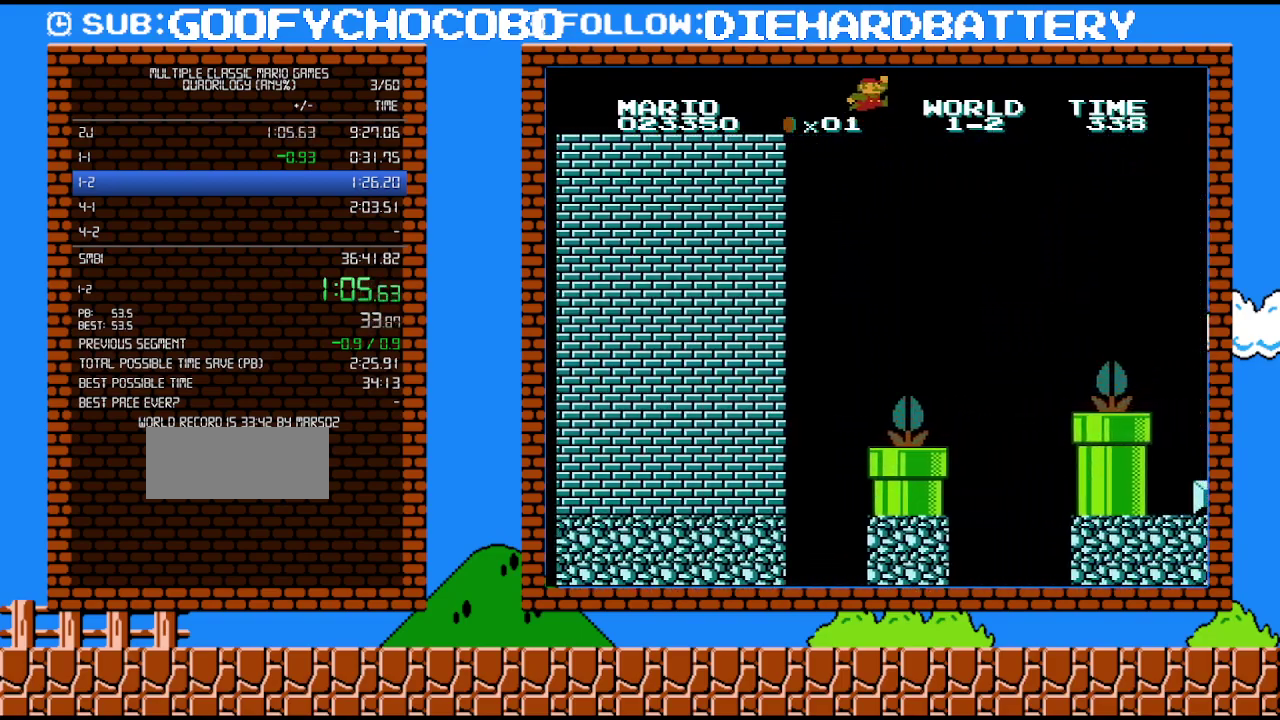
{"buttons": ["B"], "events": [[383, "DPAD_LEFT", "up"]]}